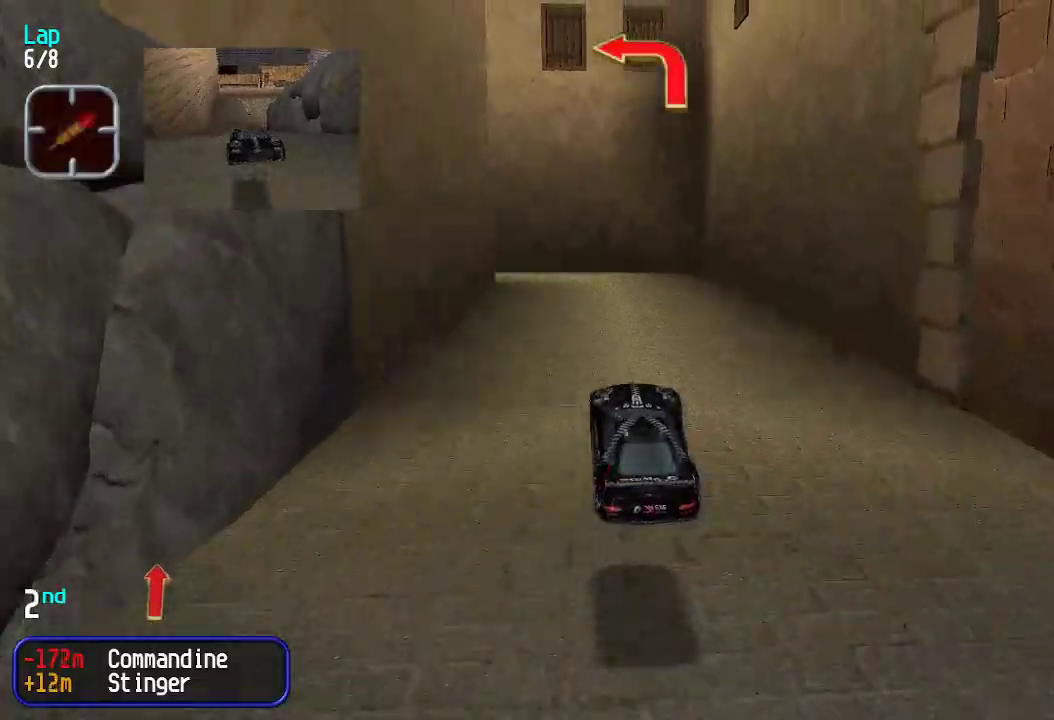
Gameplay with keyboard; each line is a JSON object with the keys held at the frame after it. "events" lists presses ("down") and releases ("up") of "down", "left", "right" and "up" between this image and that frame as [ms after this image, input, new state], when the widget could be followed in between. No other keys are recorded. Mouse input is not recorded.
{"keys": ["up"], "events": []}
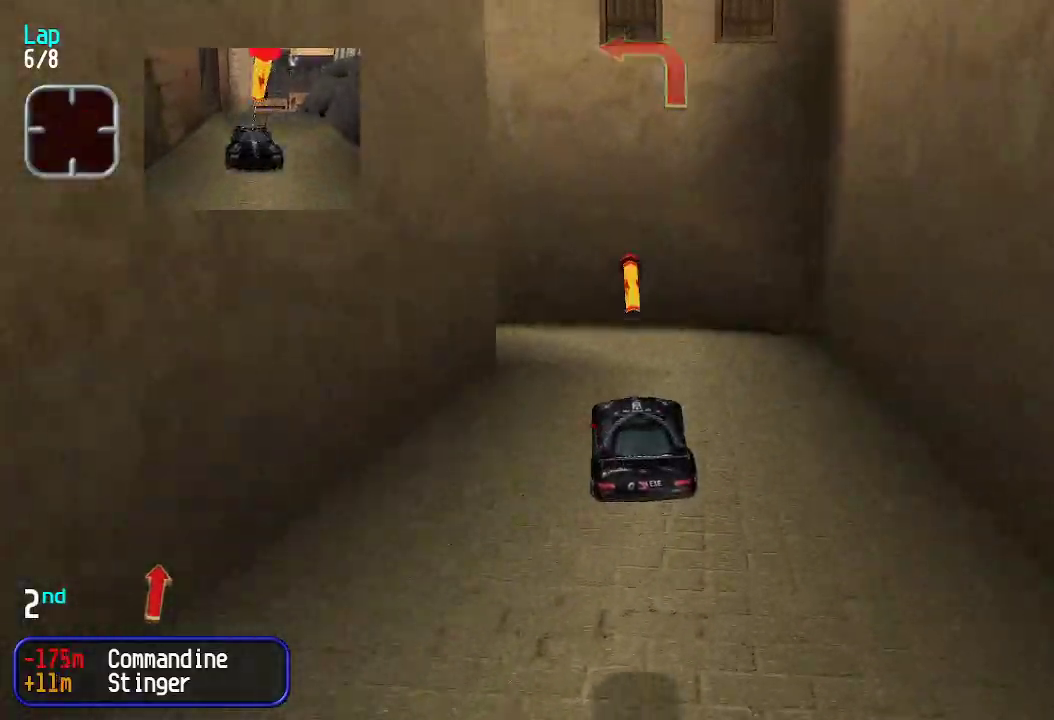
{"keys": ["left", "up"], "events": [[234, "left", "down"], [334, "left", "up"], [367, "left", "down"]]}
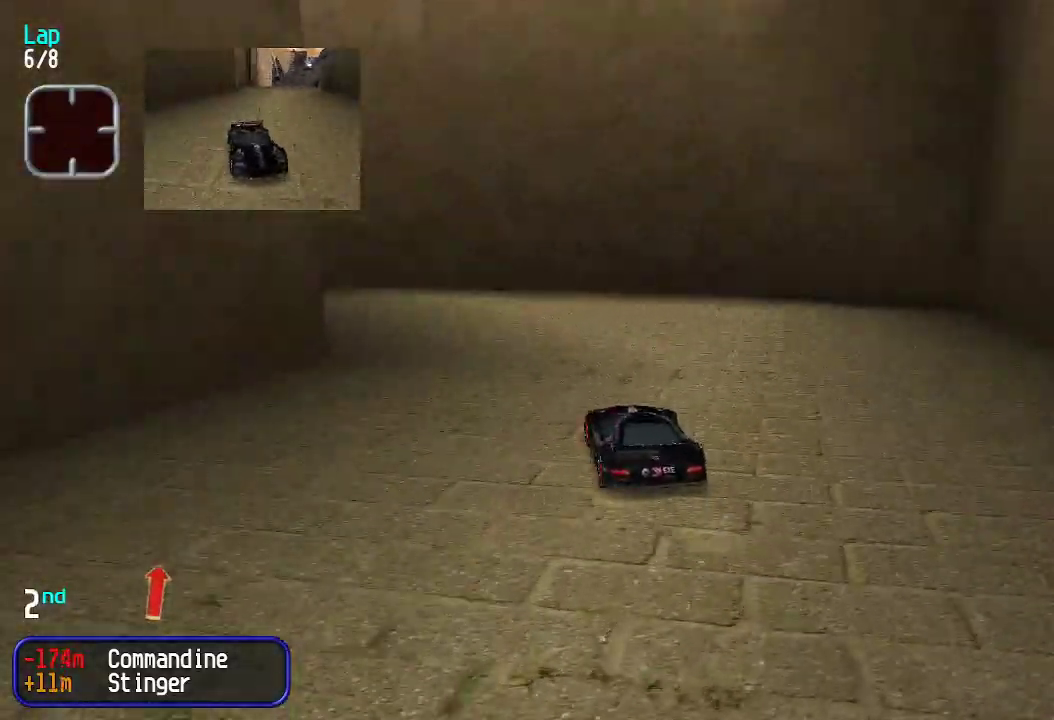
{"keys": ["left", "up"], "events": []}
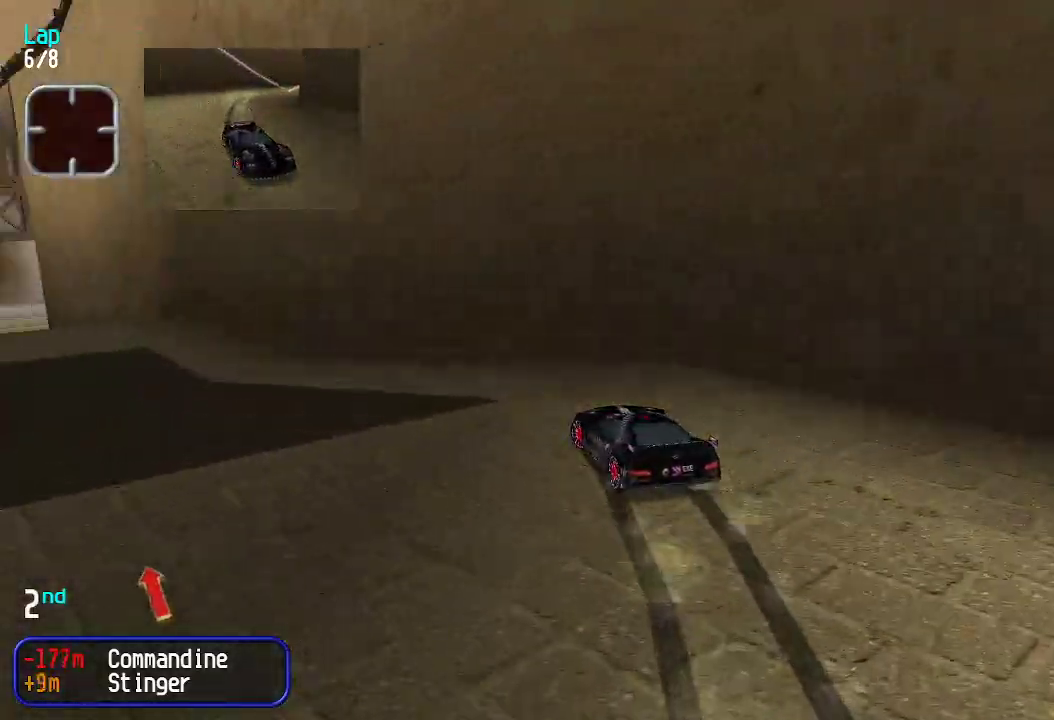
{"keys": ["up"], "events": [[84, "left", "up"]]}
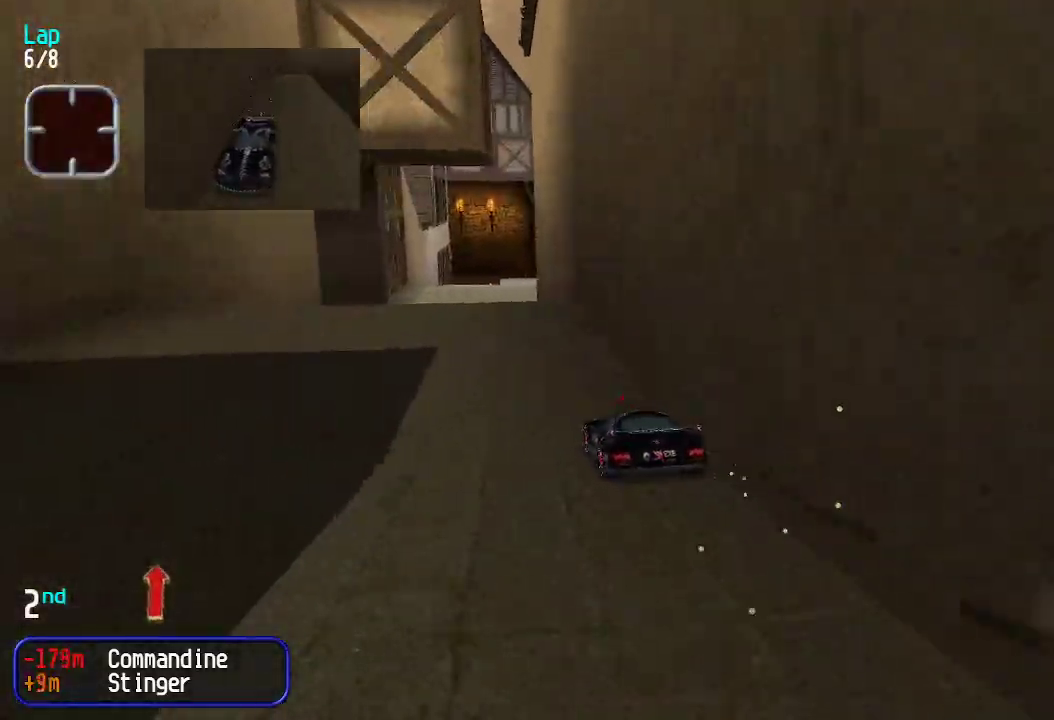
{"keys": ["up"], "events": [[151, "right", "down"], [184, "right", "up"]]}
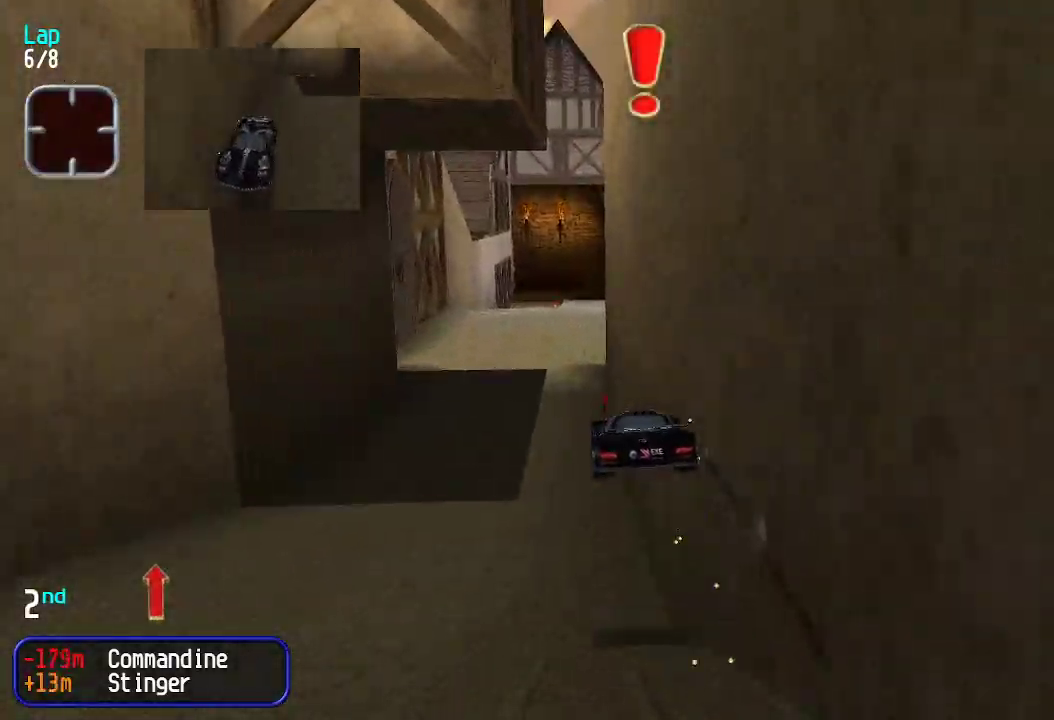
{"keys": ["up"], "events": [[401, "left", "down"], [451, "left", "up"]]}
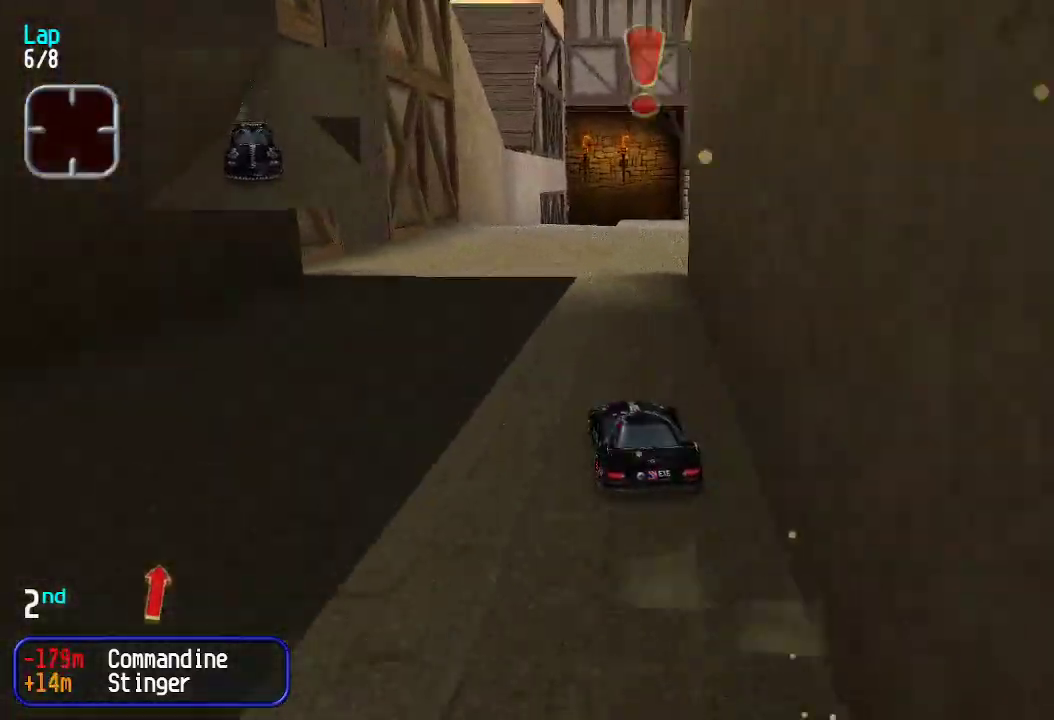
{"keys": ["up"], "events": [[17, "right", "down"], [117, "right", "up"], [167, "right", "down"], [217, "right", "up"]]}
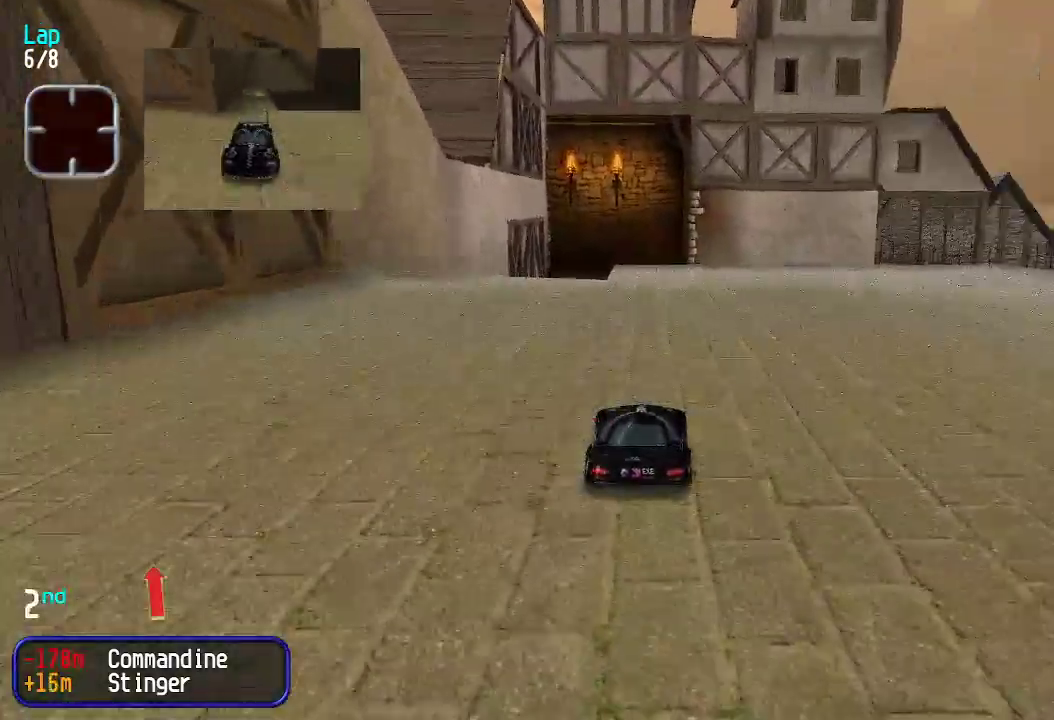
{"keys": ["up"], "events": [[133, "left", "down"], [167, "left", "up"]]}
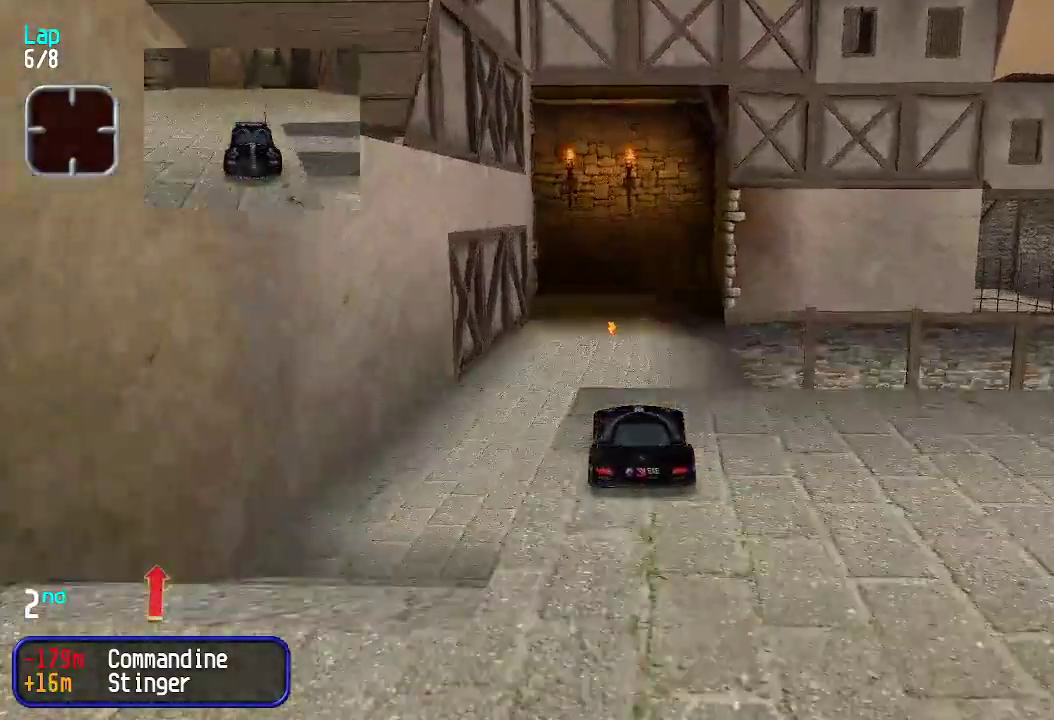
{"keys": ["up"], "events": []}
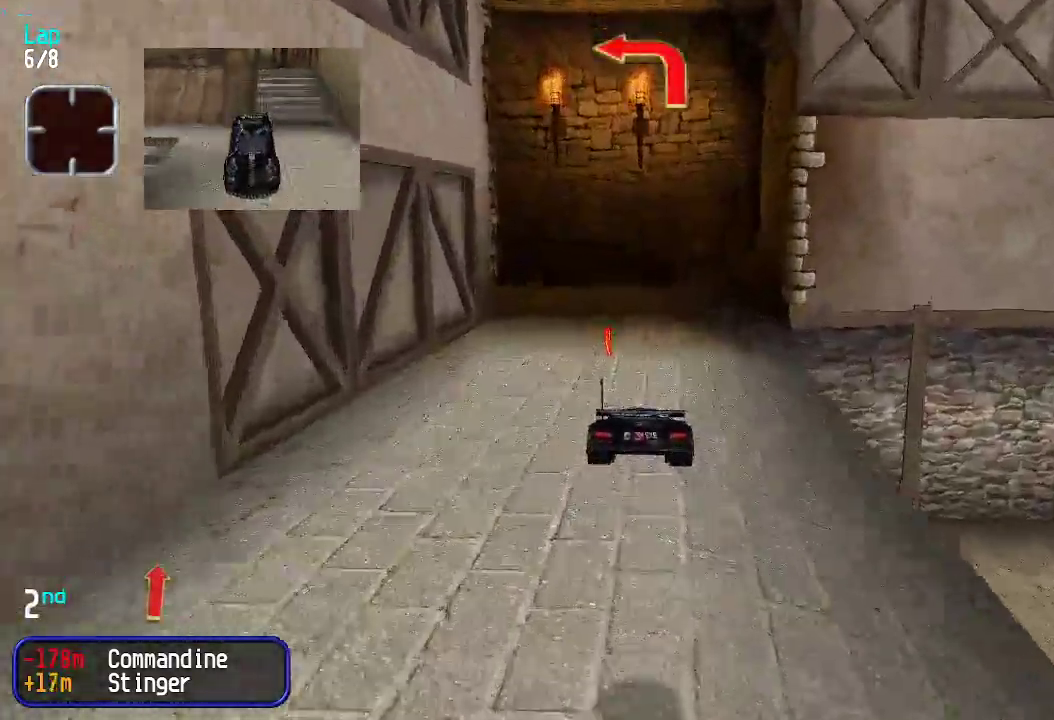
{"keys": ["left"], "events": [[300, "left", "down"], [450, "up", "up"]]}
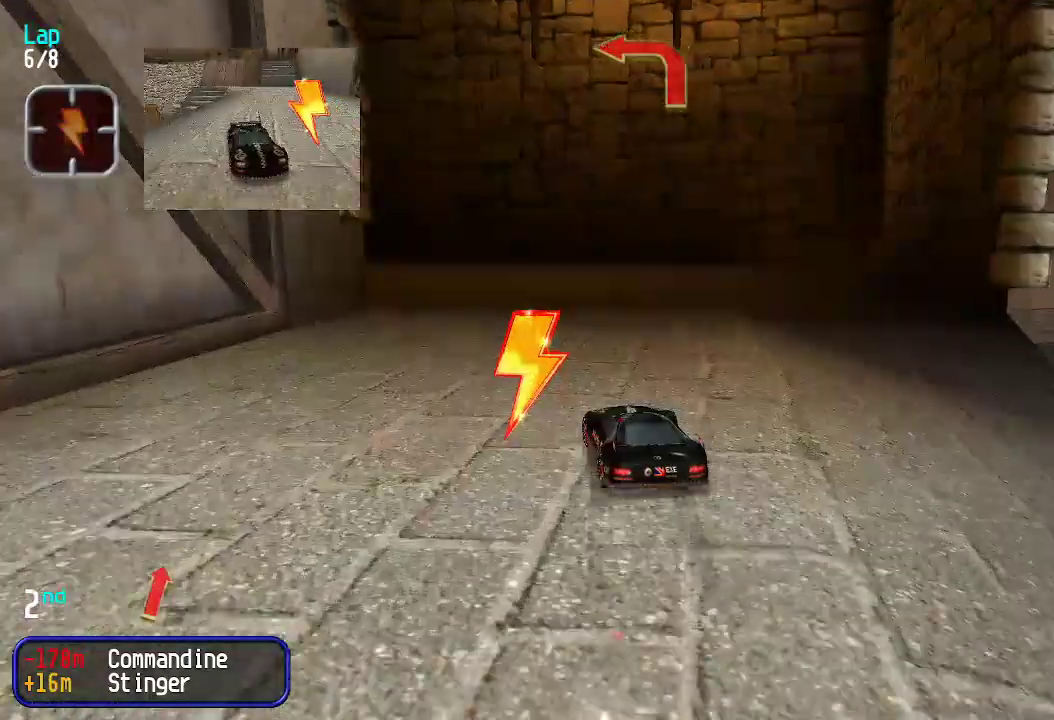
{"keys": ["left", "up"], "events": [[217, "up", "down"], [268, "left", "up"], [451, "left", "down"]]}
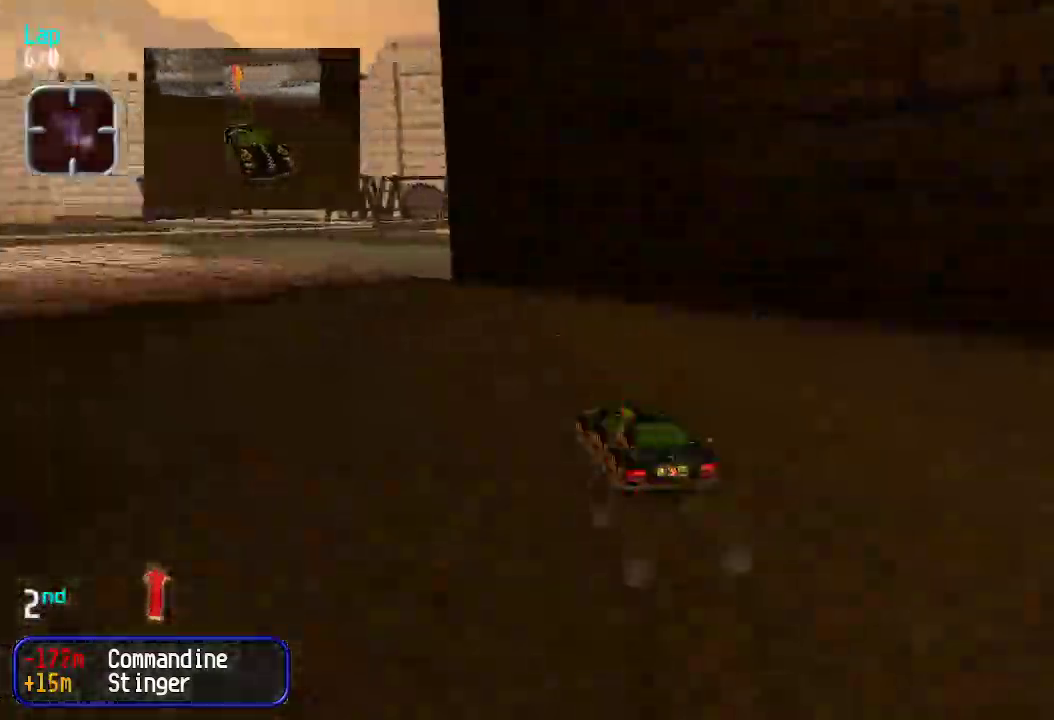
{"keys": ["up"], "events": [[100, "up", "up"], [267, "up", "down"], [468, "left", "up"]]}
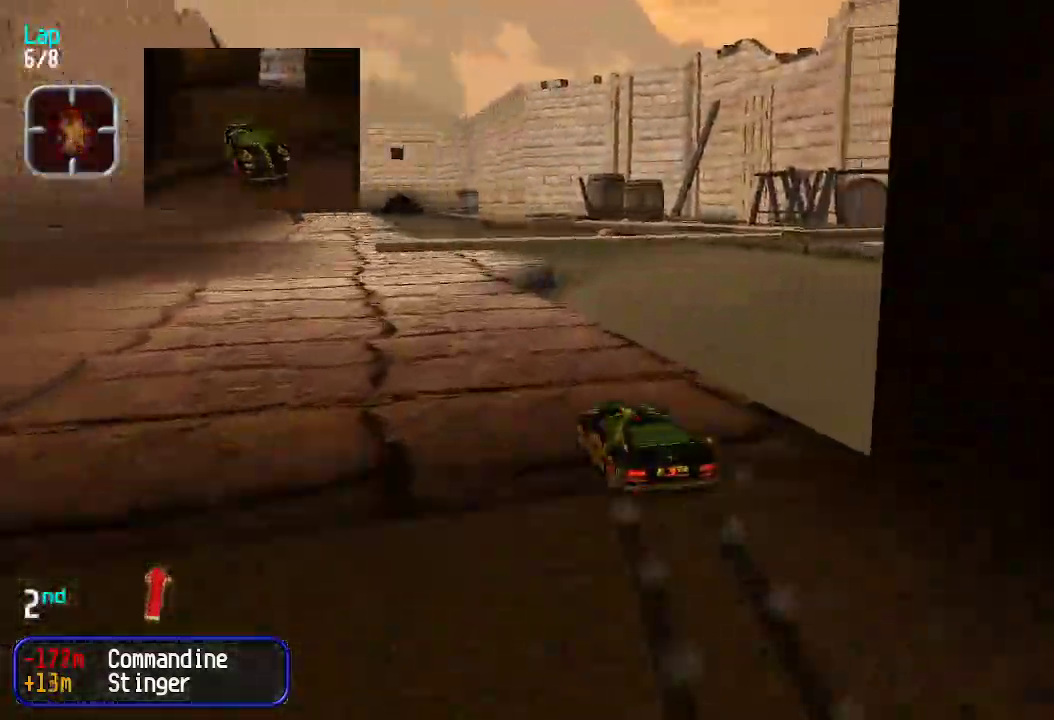
{"keys": ["up"], "events": [[50, "left", "down"], [150, "left", "up"], [217, "left", "down"], [267, "left", "up"], [401, "right", "down"], [451, "right", "up"]]}
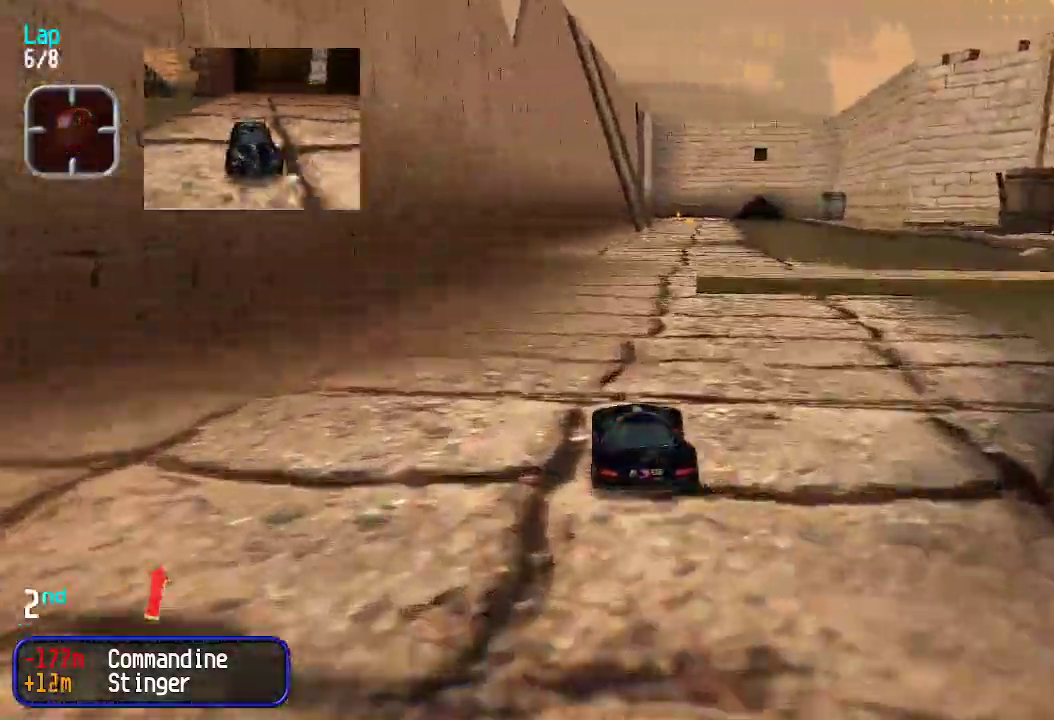
{"keys": ["up"], "events": [[33, "right", "down"], [83, "right", "up"]]}
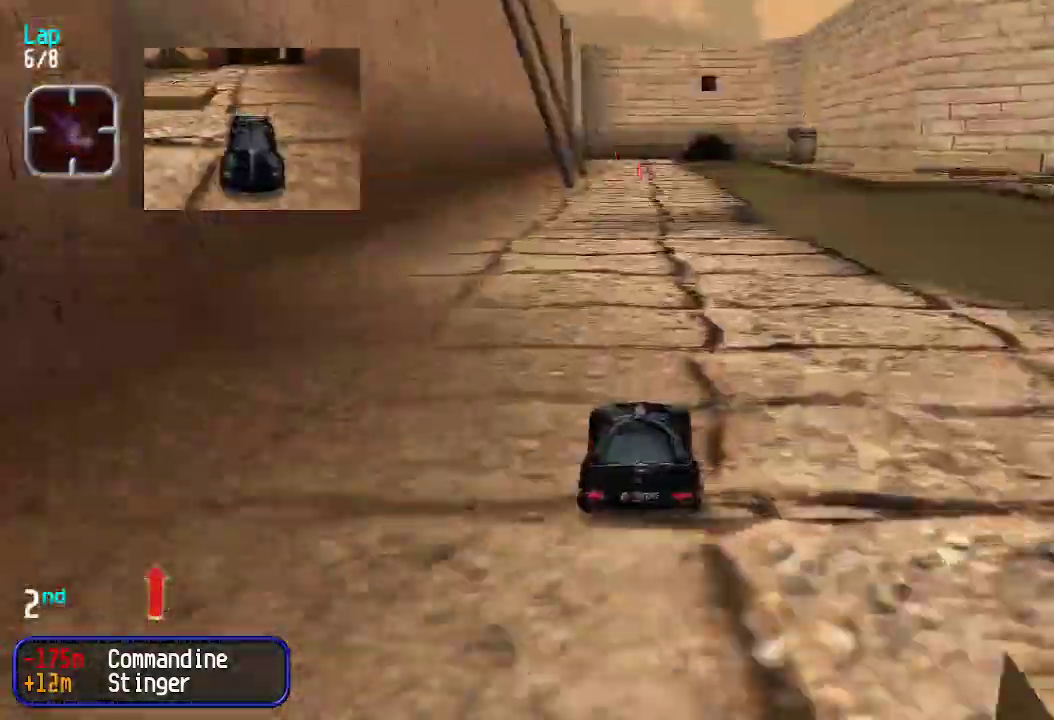
{"keys": ["up"], "events": []}
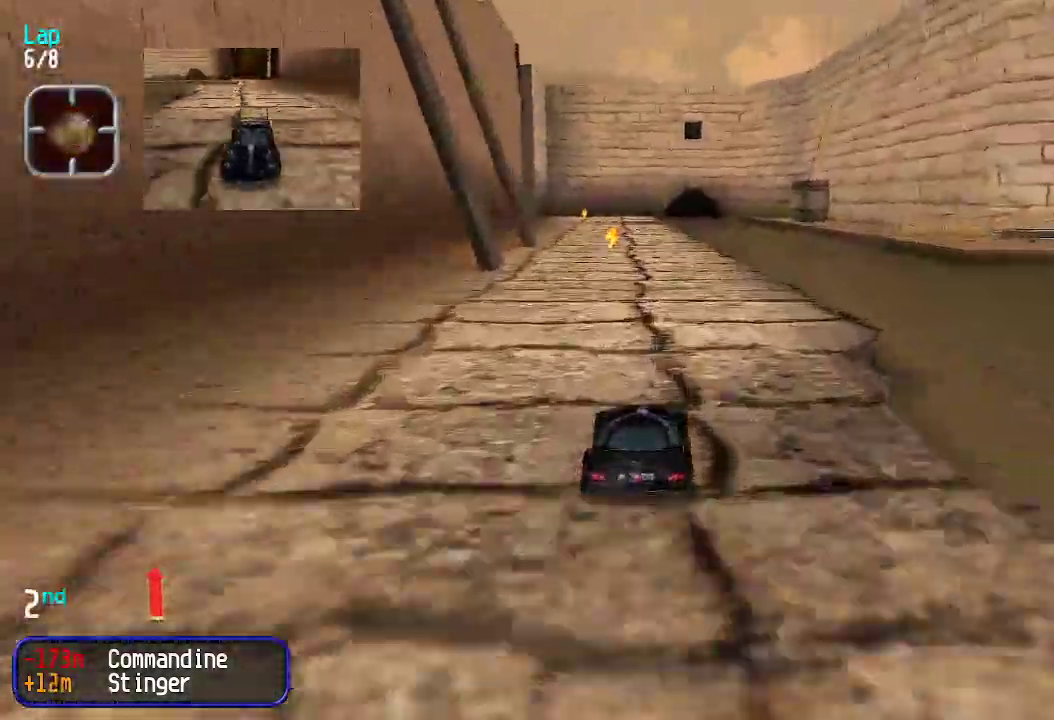
{"keys": ["up"], "events": []}
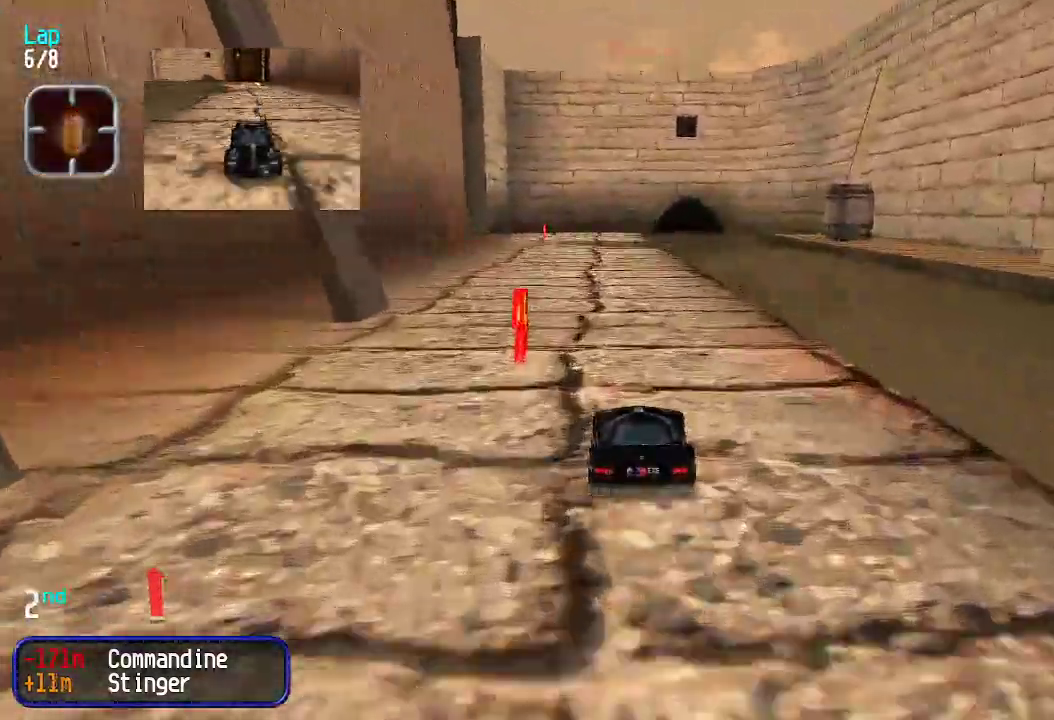
{"keys": ["up"], "events": []}
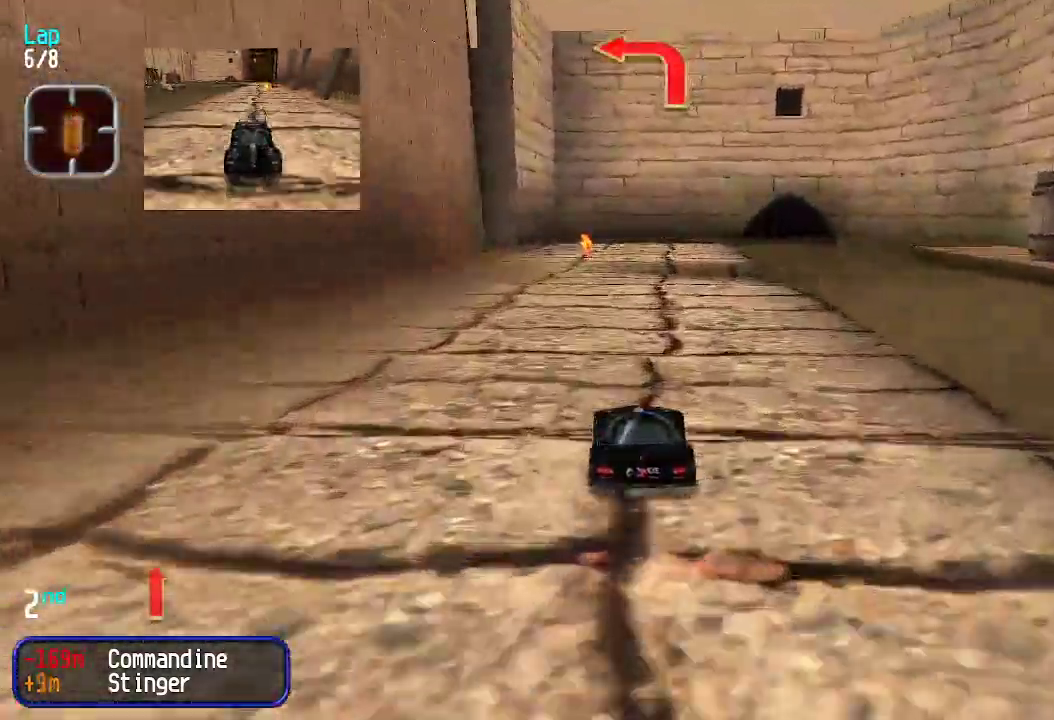
{"keys": ["left", "up"], "events": [[116, "up", "up"], [200, "down", "down"], [300, "down", "up"], [300, "left", "down"], [400, "up", "down"]]}
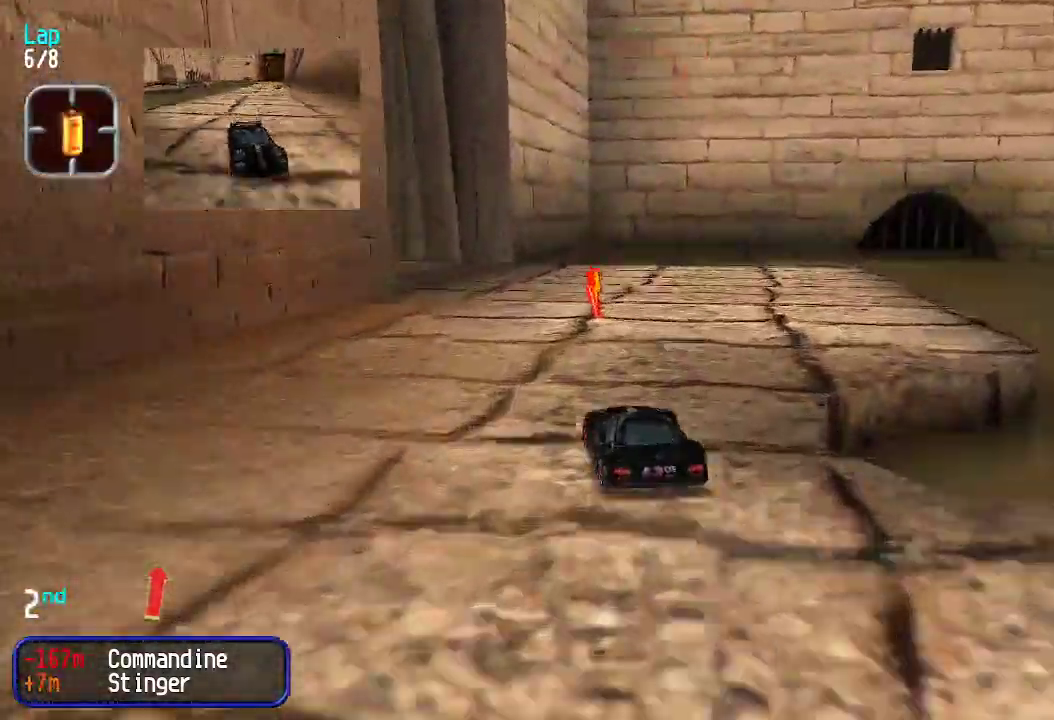
{"keys": ["left", "up"], "events": [[401, "left", "up"], [501, "left", "down"]]}
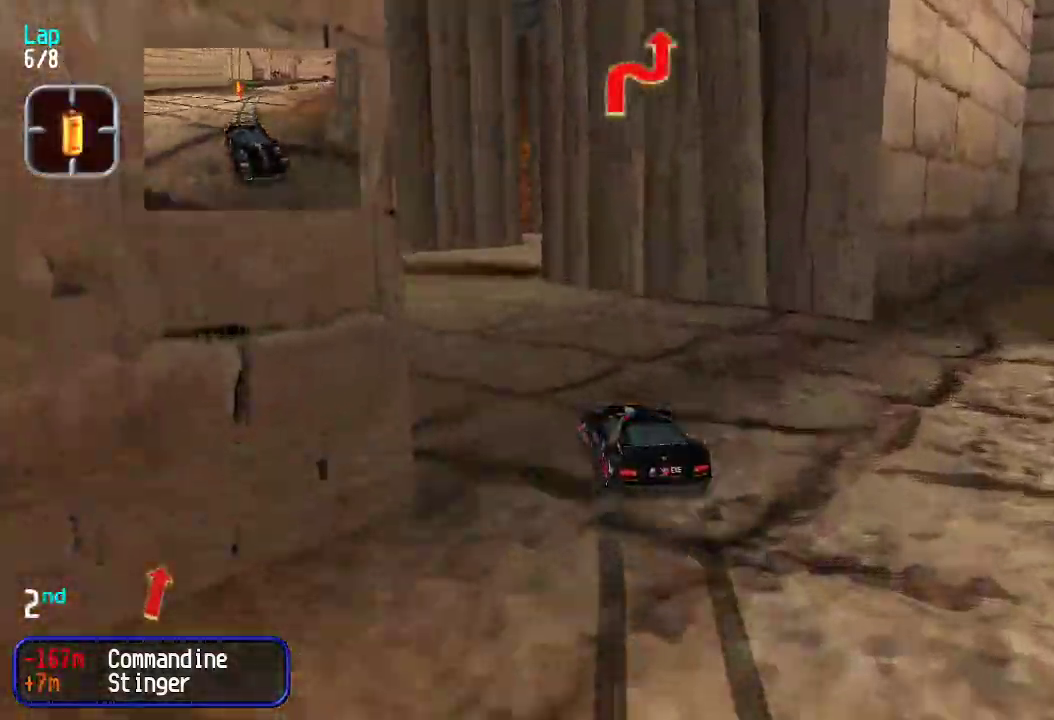
{"keys": ["up"], "events": [[50, "left", "up"], [251, "right", "down"], [334, "right", "up"], [384, "right", "down"], [484, "right", "up"]]}
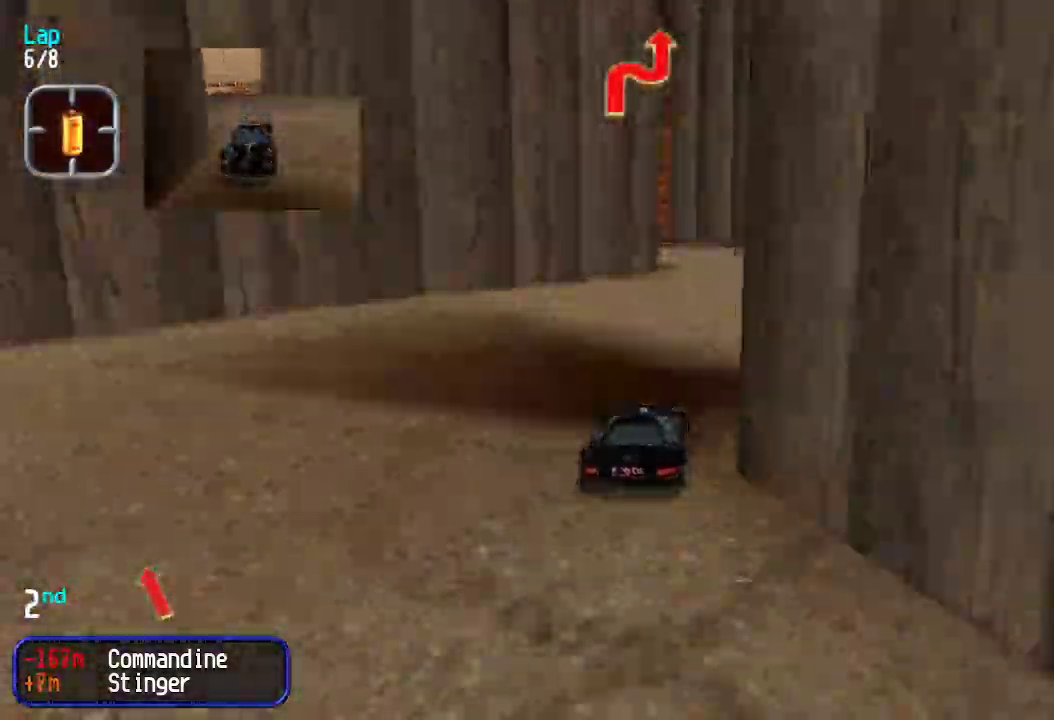
{"keys": ["left", "up"], "events": [[17, "right", "down"], [67, "right", "up"], [167, "up", "up"], [251, "down", "down"], [301, "down", "up"], [351, "left", "down"], [401, "up", "down"], [434, "left", "up"], [484, "left", "down"]]}
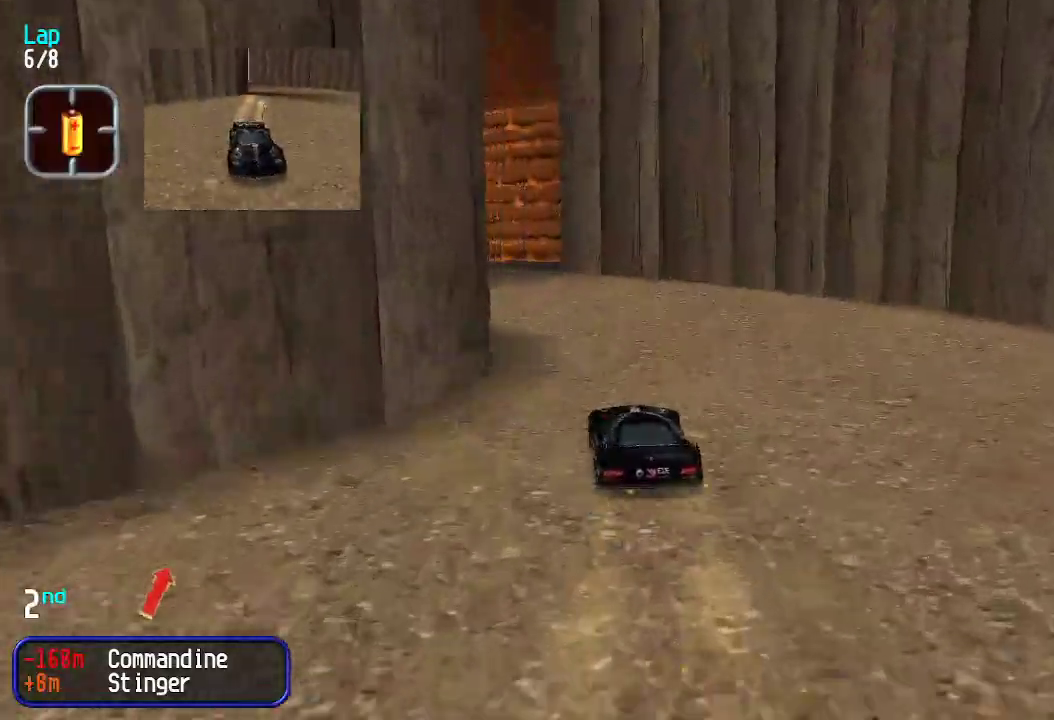
{"keys": ["left", "up"], "events": [[267, "left", "up"], [317, "left", "down"], [401, "left", "up"], [501, "left", "down"]]}
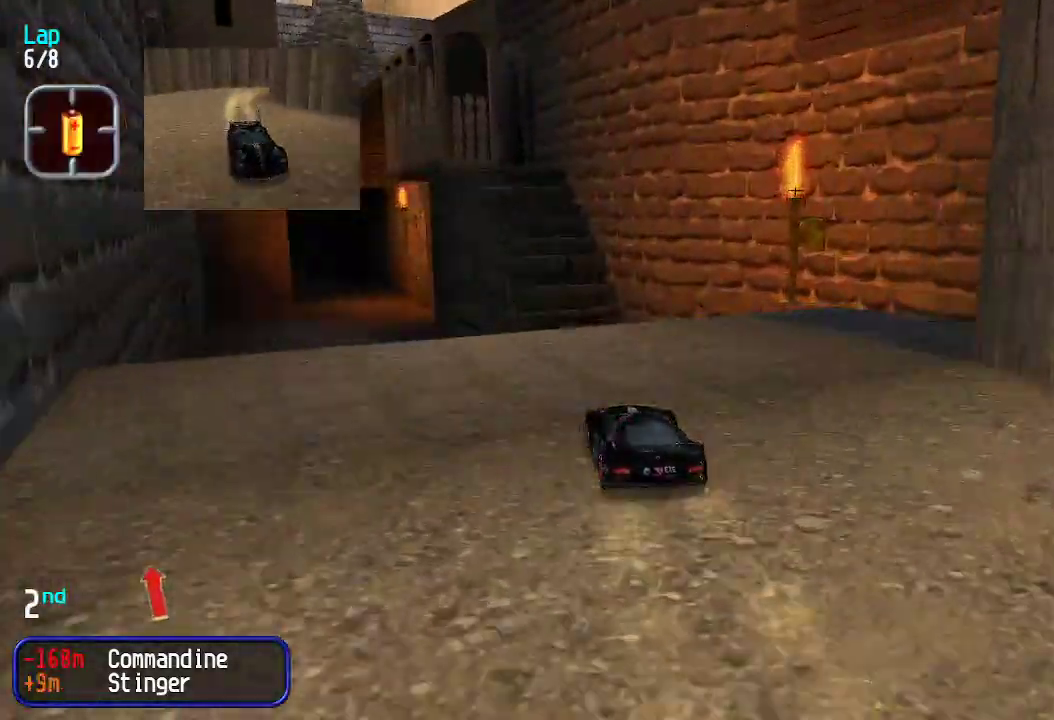
{"keys": ["up"], "events": [[83, "left", "up"], [133, "left", "down"], [200, "left", "up"]]}
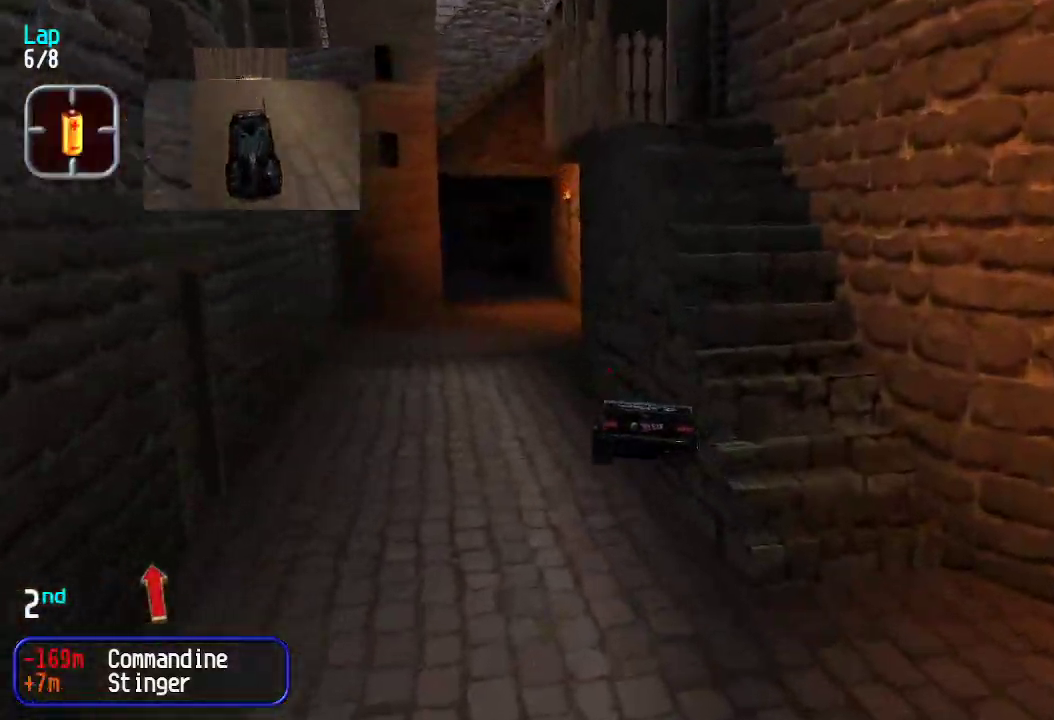
{"keys": ["up"], "events": []}
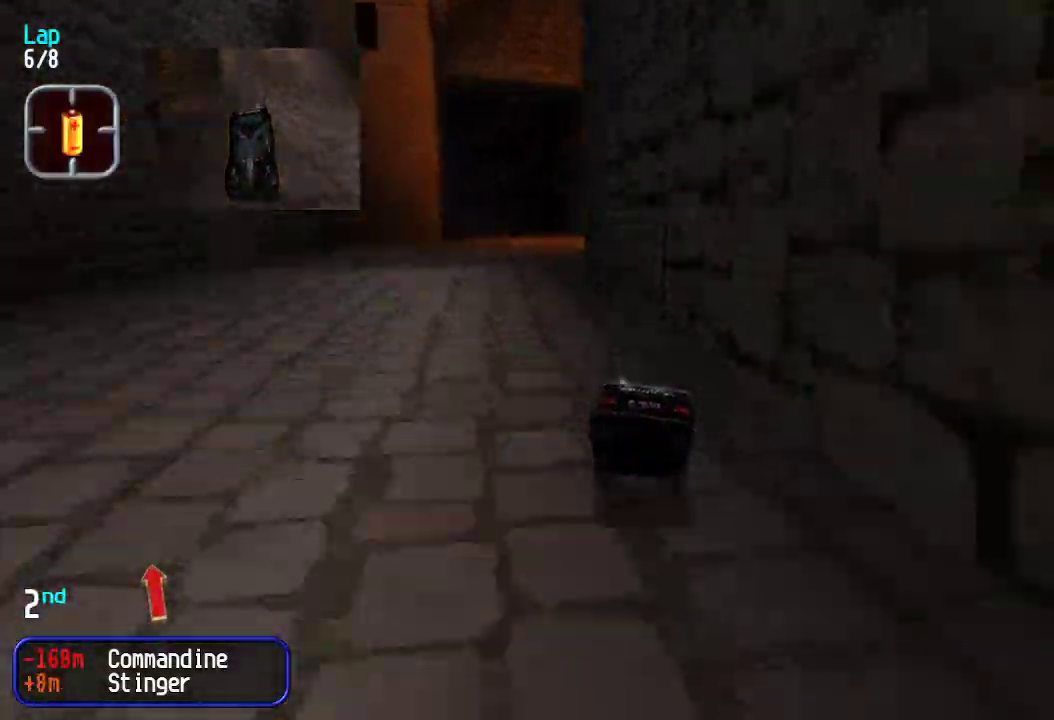
{"keys": ["up"], "events": [[34, "left", "down"], [84, "left", "up"], [167, "left", "down"], [218, "left", "up"], [318, "left", "down"], [368, "left", "up"]]}
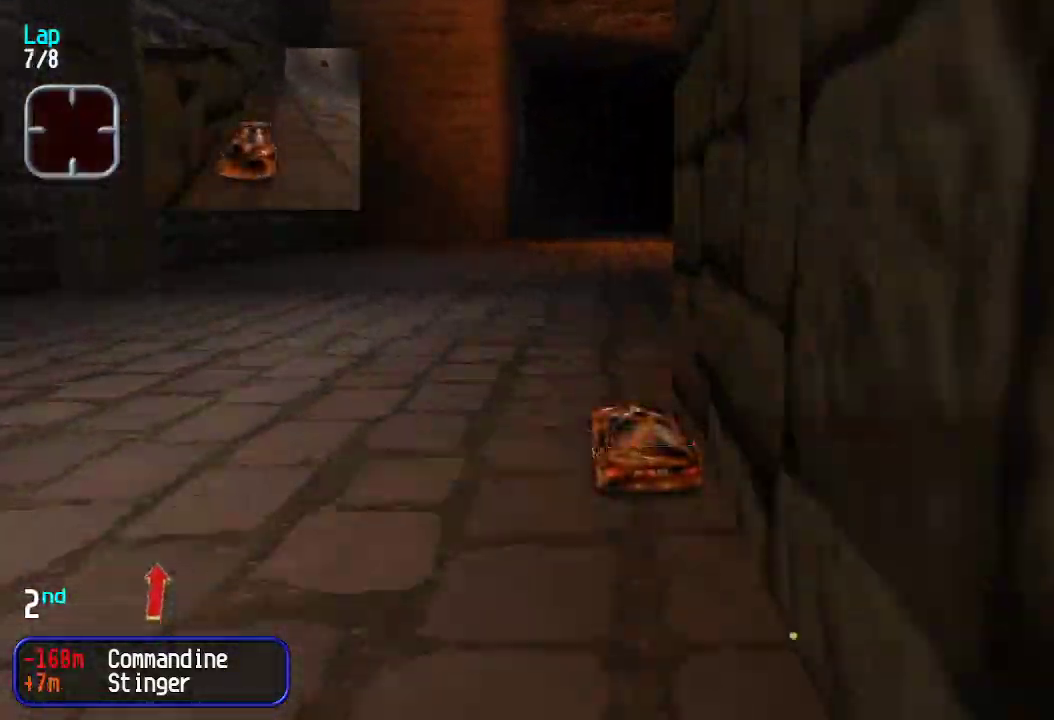
{"keys": ["up"], "events": [[50, "right", "down"], [101, "right", "up"]]}
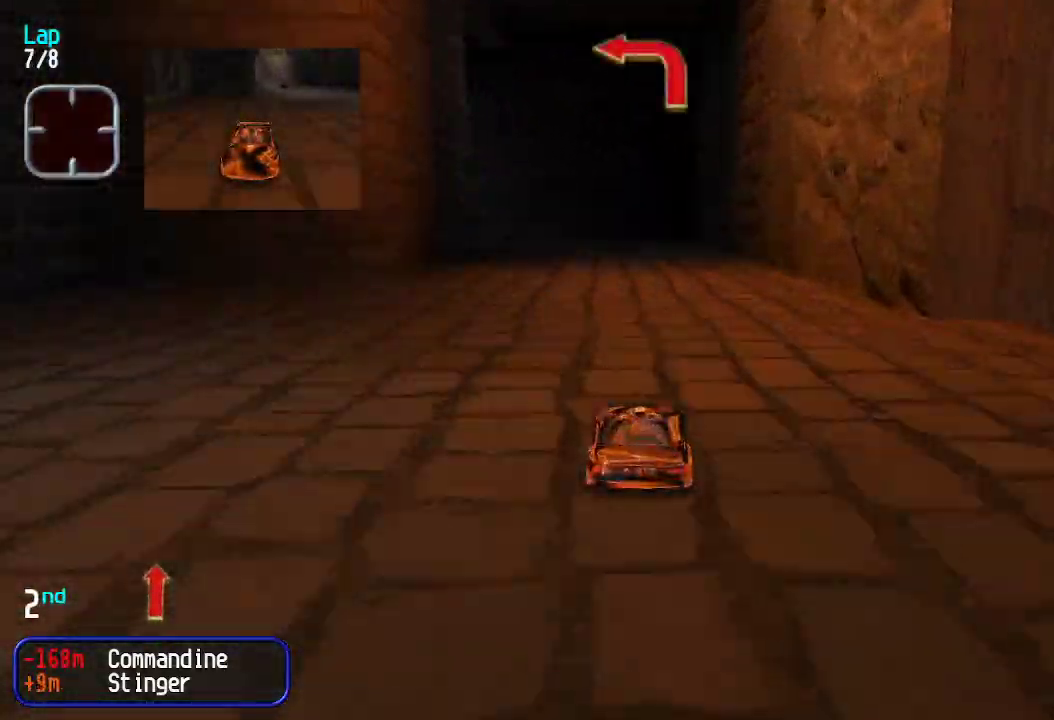
{"keys": ["left", "up"], "events": [[150, "up", "up"], [201, "down", "down"], [284, "down", "up"], [284, "left", "down"], [384, "up", "down"]]}
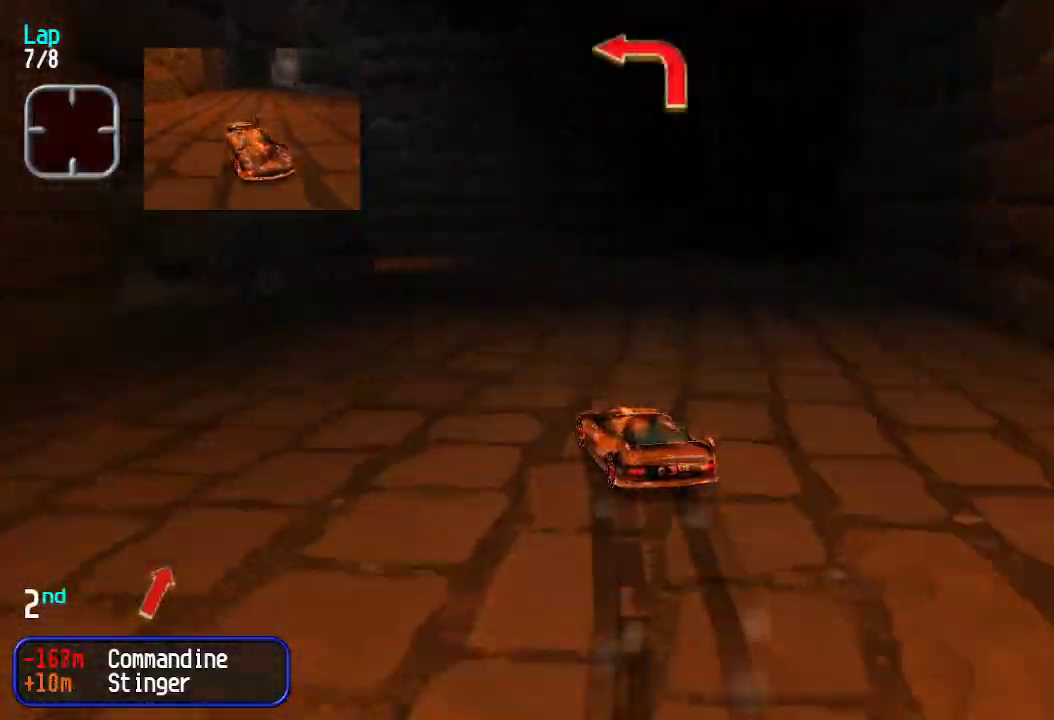
{"keys": ["left", "up"], "events": [[167, "left", "up"], [200, "up", "up"], [250, "left", "down"], [301, "up", "down"]]}
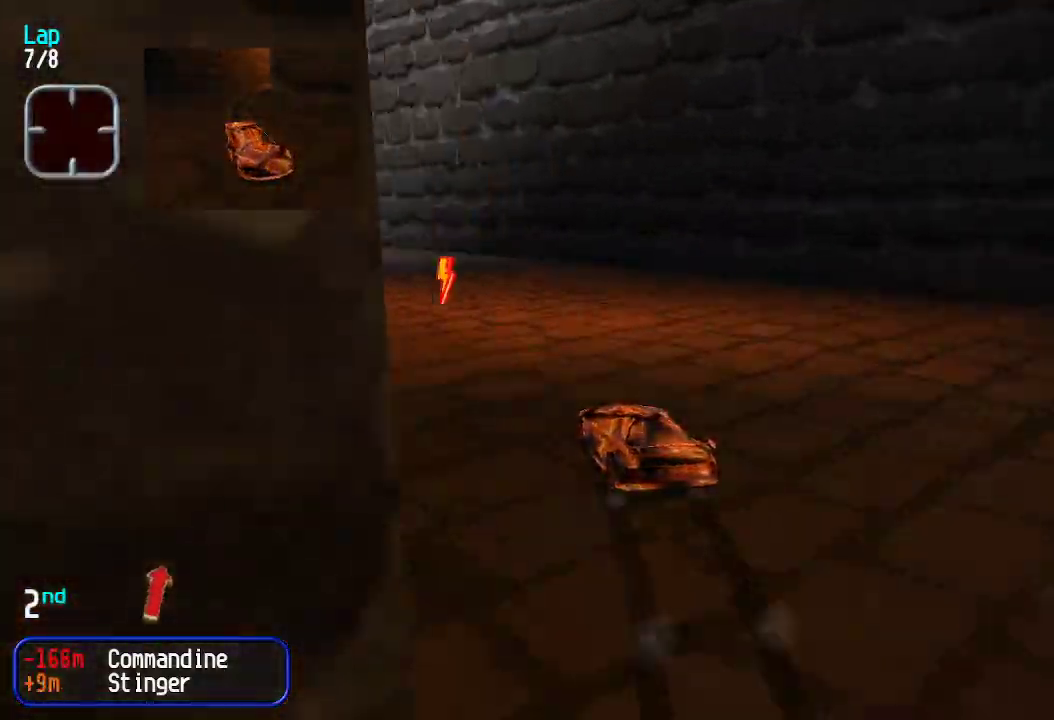
{"keys": ["up"], "events": [[33, "left", "up"], [117, "left", "down"], [167, "left", "up"]]}